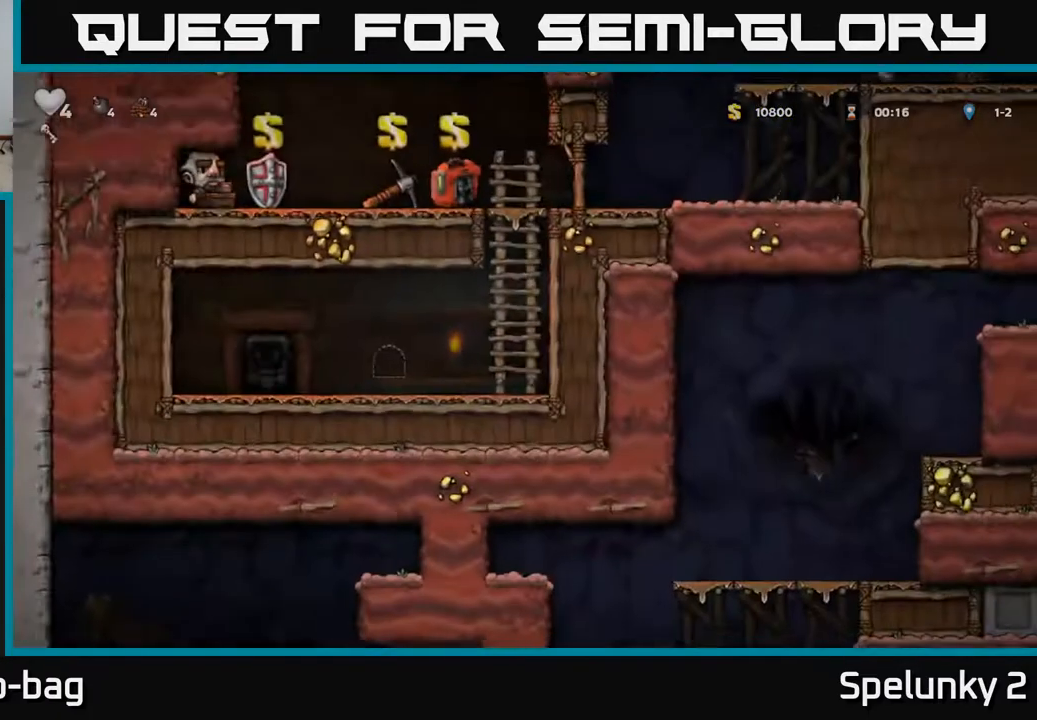
Gameplay with a controller (Xbox layout); each line is a JSON object with the inputs held at the frame after it. "events" lists button and stick changes between this image and that frame as [ms after this image, input, new state], when the widget could be followed in between.
{"buttons": ["DPAD_RIGHT"], "left_stick": "center", "right_stick": "center", "events": []}
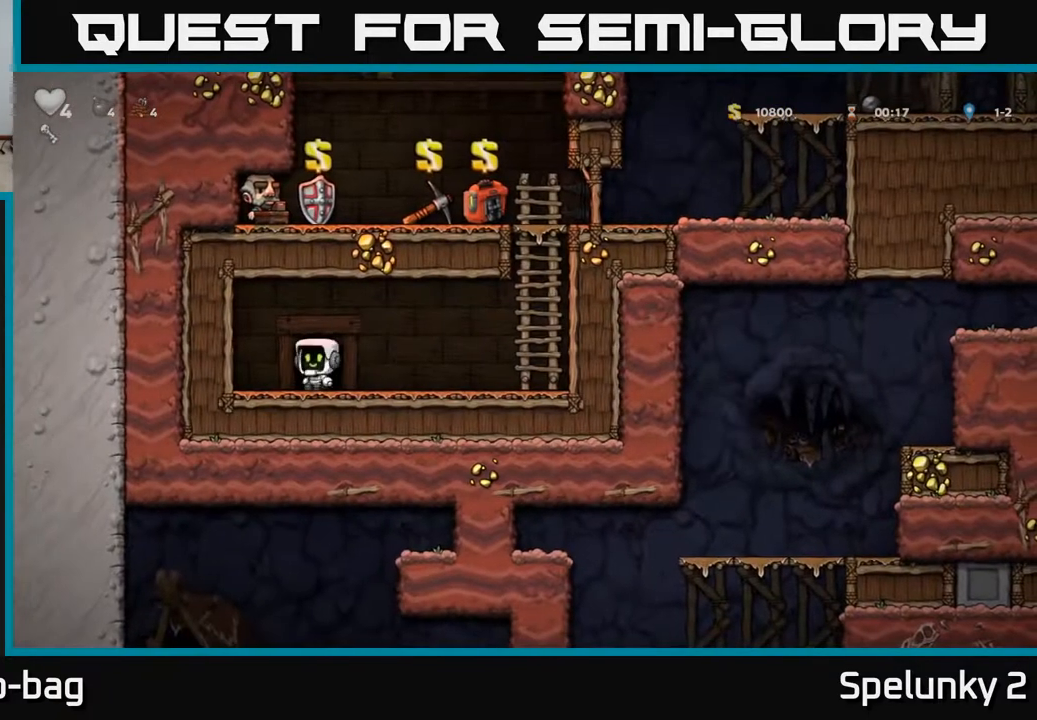
{"buttons": ["A", "DPAD_UP"], "left_stick": "center", "right_stick": "center", "events": [[283, "A", "down"], [467, "DPAD_RIGHT", "up"], [467, "DPAD_UP", "down"]]}
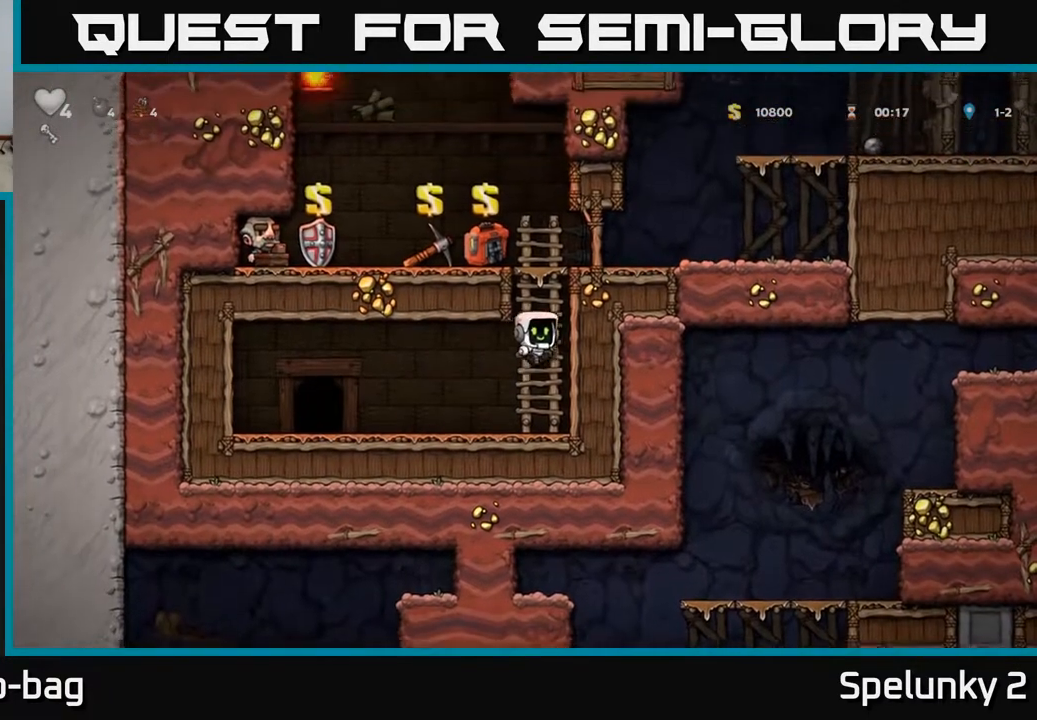
{"buttons": ["DPAD_RIGHT"], "left_stick": "center", "right_stick": "center", "events": [[17, "A", "up"], [183, "A", "down"], [183, "DPAD_RIGHT", "down"], [217, "DPAD_UP", "up"], [367, "A", "up"]]}
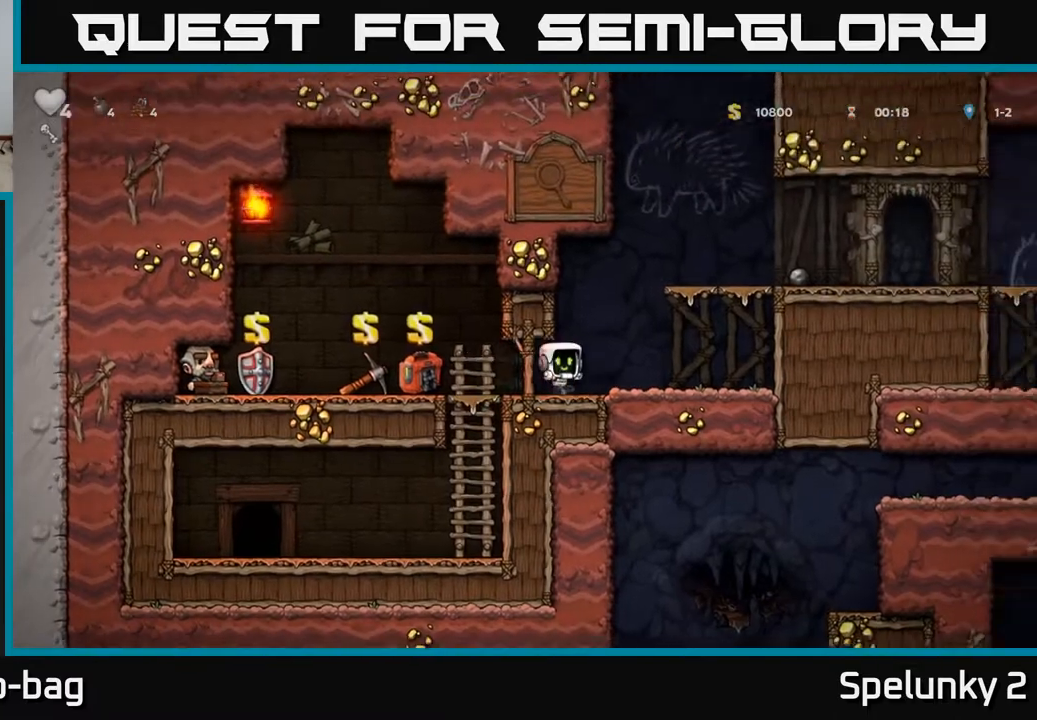
{"buttons": ["A", "DPAD_RIGHT"], "left_stick": "center", "right_stick": "center", "events": [[117, "A", "down"], [317, "A", "up"], [500, "A", "down"]]}
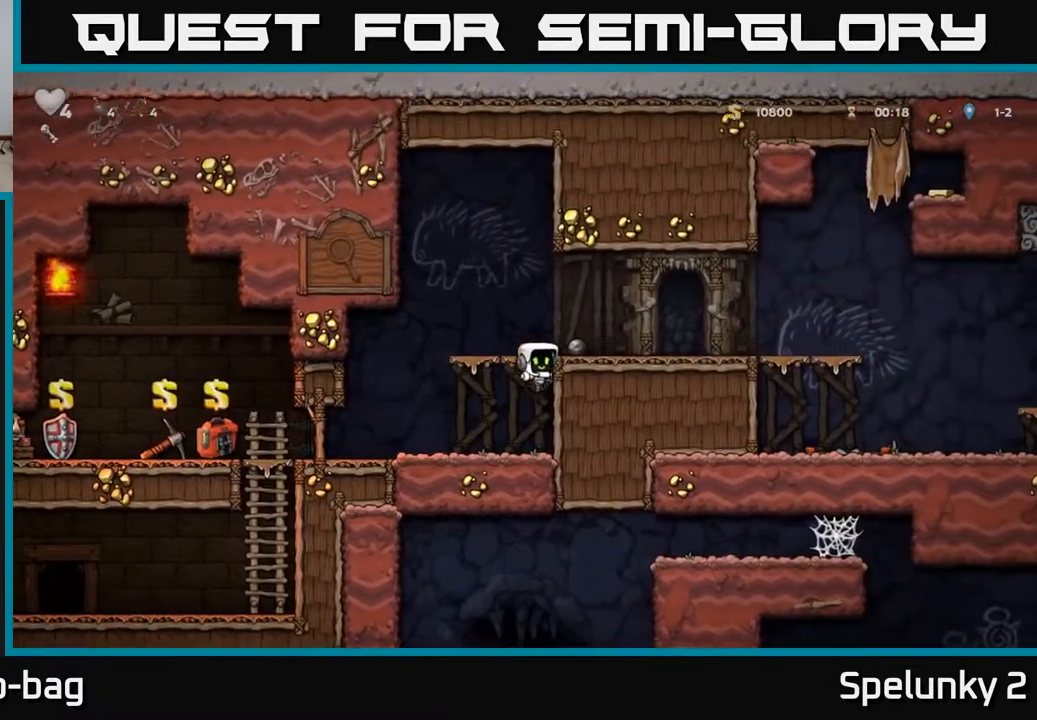
{"buttons": ["DPAD_DOWN"], "left_stick": "center", "right_stick": "center", "events": [[100, "A", "up"], [150, "DPAD_RIGHT", "up"], [350, "DPAD_RIGHT", "down"], [417, "DPAD_DOWN", "down"], [433, "DPAD_RIGHT", "up"]]}
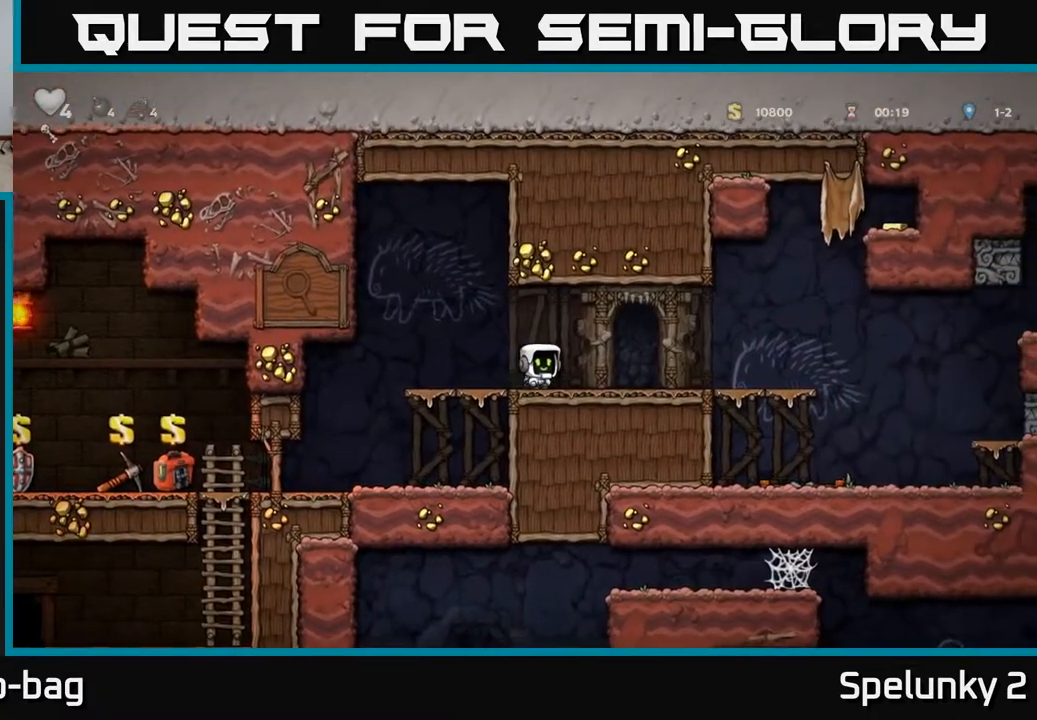
{"buttons": ["DPAD_RIGHT"], "left_stick": "center", "right_stick": "center", "events": [[17, "X", "down"], [133, "DPAD_DOWN", "up"], [133, "X", "up"], [150, "DPAD_RIGHT", "down"]]}
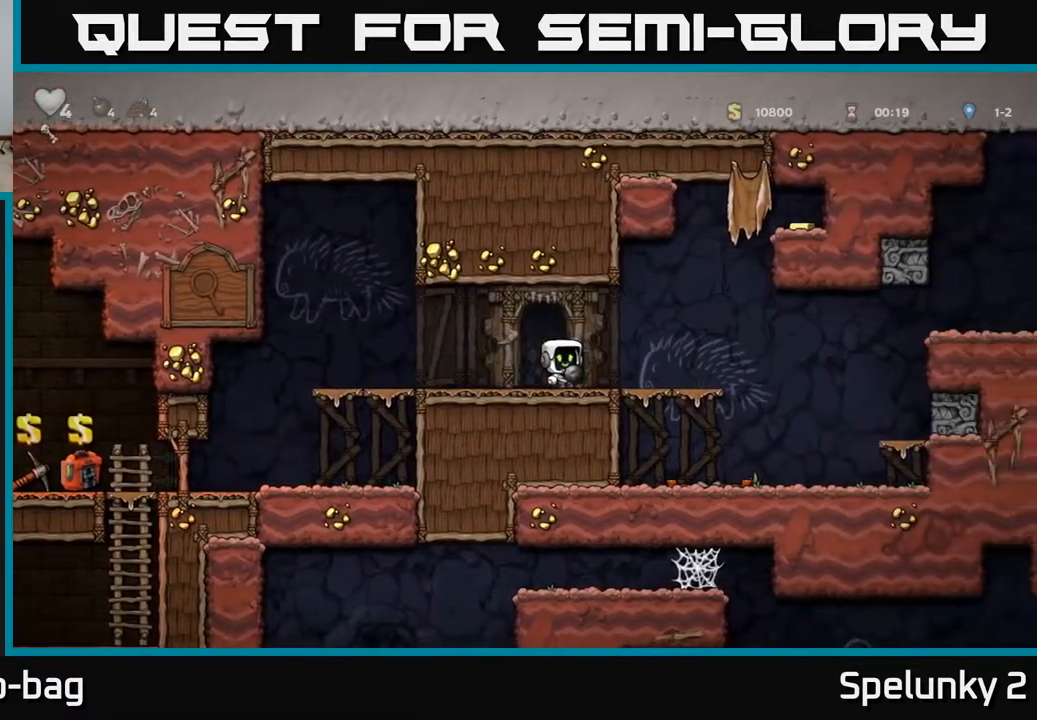
{"buttons": ["DPAD_RIGHT"], "left_stick": "center", "right_stick": "center", "events": [[267, "A", "down"], [350, "A", "up"]]}
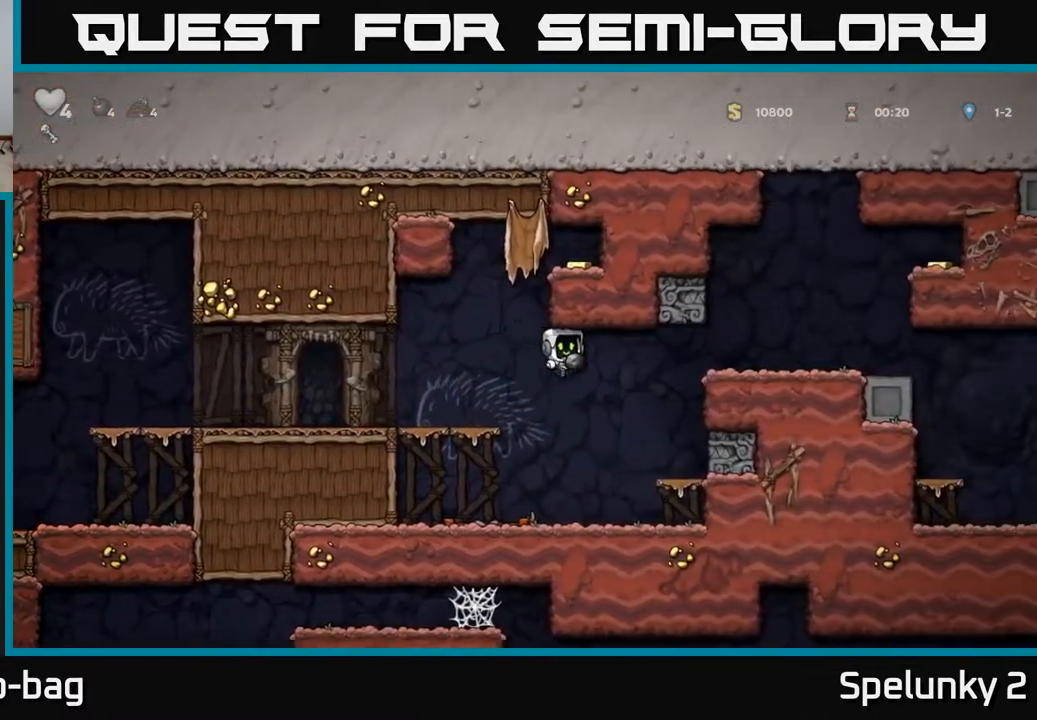
{"buttons": ["A"], "left_stick": "center", "right_stick": "center", "events": [[150, "DPAD_RIGHT", "up"], [417, "A", "down"]]}
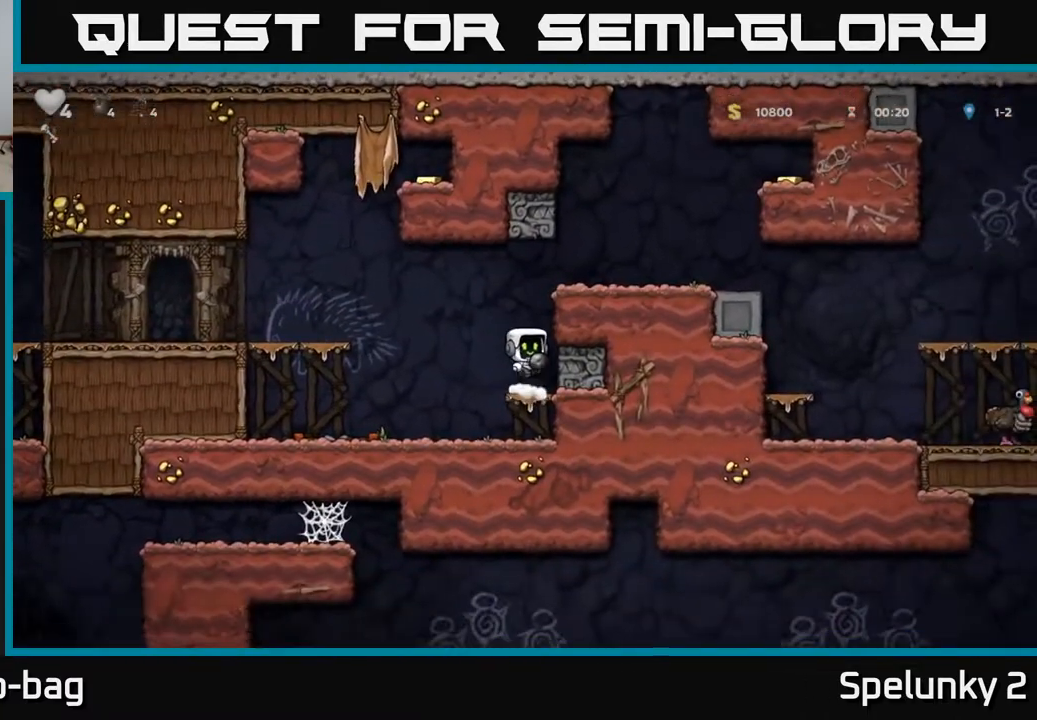
{"buttons": ["DPAD_RIGHT"], "left_stick": "center", "right_stick": "center", "events": [[83, "A", "up"], [83, "DPAD_RIGHT", "down"], [300, "A", "down"], [400, "A", "up"]]}
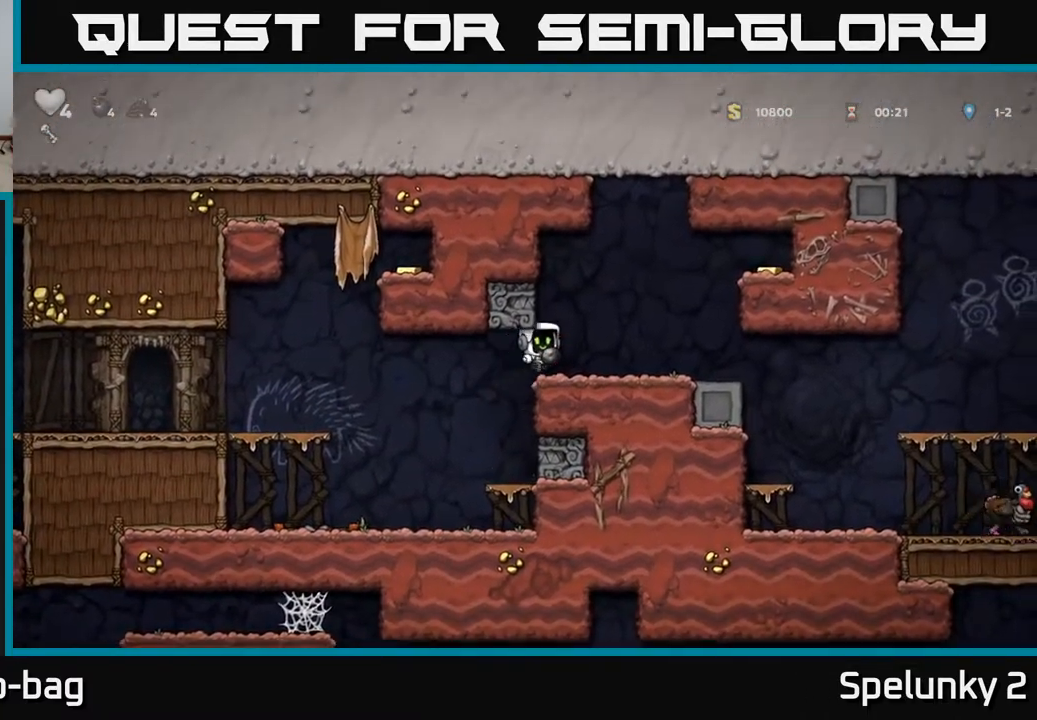
{"buttons": ["X", "DPAD_RIGHT"], "left_stick": "center", "right_stick": "center", "events": [[300, "DPAD_RIGHT", "up"], [333, "DPAD_LEFT", "down"], [367, "DPAD_UP", "down"], [433, "DPAD_LEFT", "up"], [433, "X", "down"], [450, "DPAD_RIGHT", "down"], [450, "DPAD_UP", "up"]]}
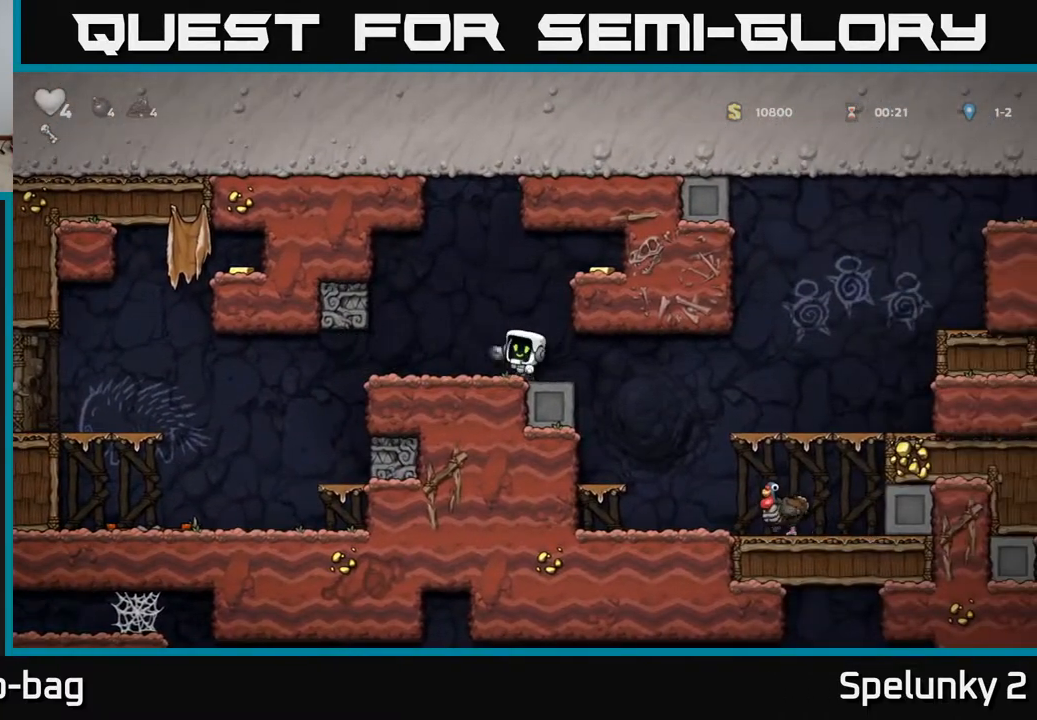
{"buttons": [], "left_stick": "center", "right_stick": "center", "events": [[17, "X", "up"], [100, "DPAD_RIGHT", "up"]]}
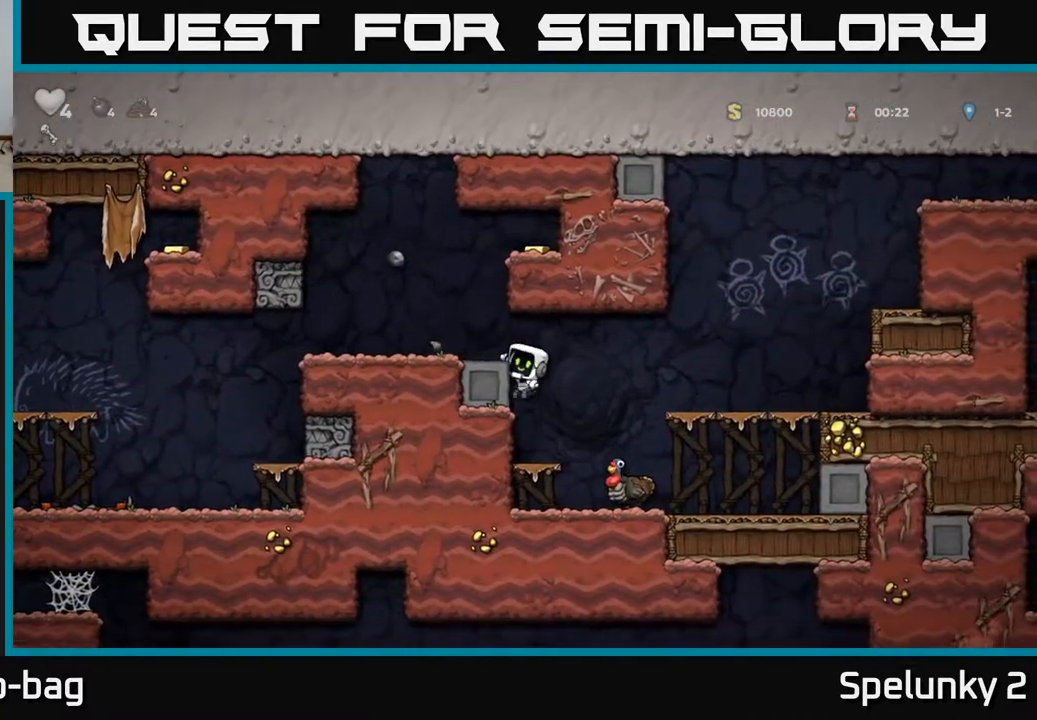
{"buttons": [], "left_stick": "center", "right_stick": "center", "events": [[183, "A", "down"], [267, "DPAD_LEFT", "down"], [317, "A", "up"], [467, "DPAD_LEFT", "up"]]}
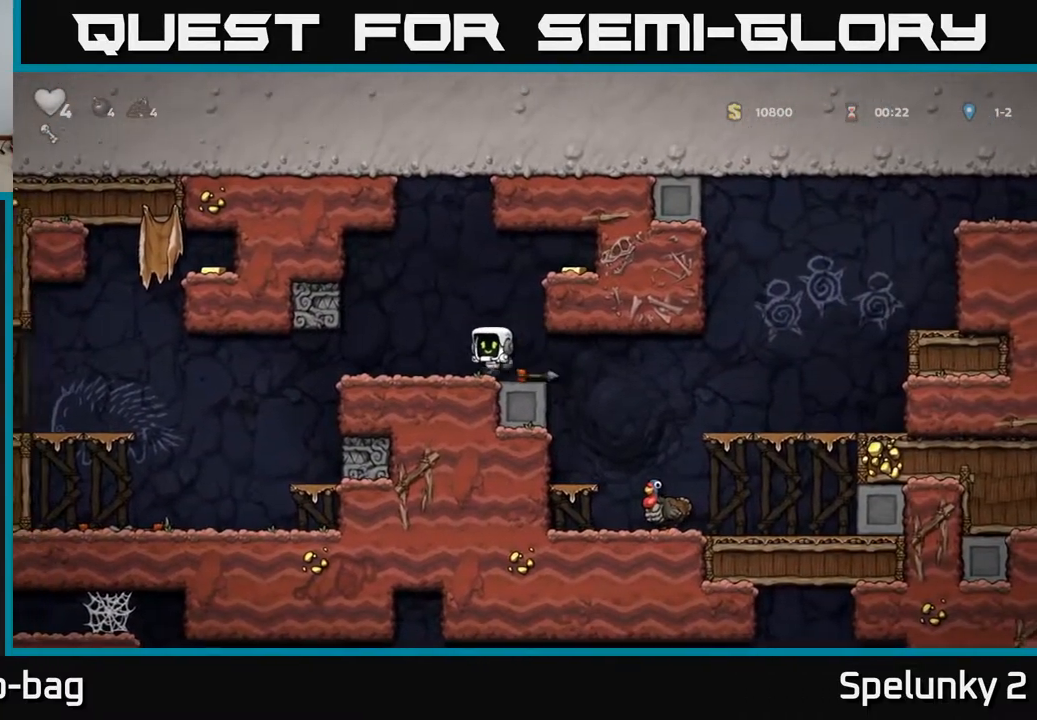
{"buttons": ["DPAD_RIGHT"], "left_stick": "center", "right_stick": "center", "events": [[17, "A", "down"], [50, "DPAD_RIGHT", "down"], [183, "A", "up"], [383, "A", "down"], [500, "A", "up"]]}
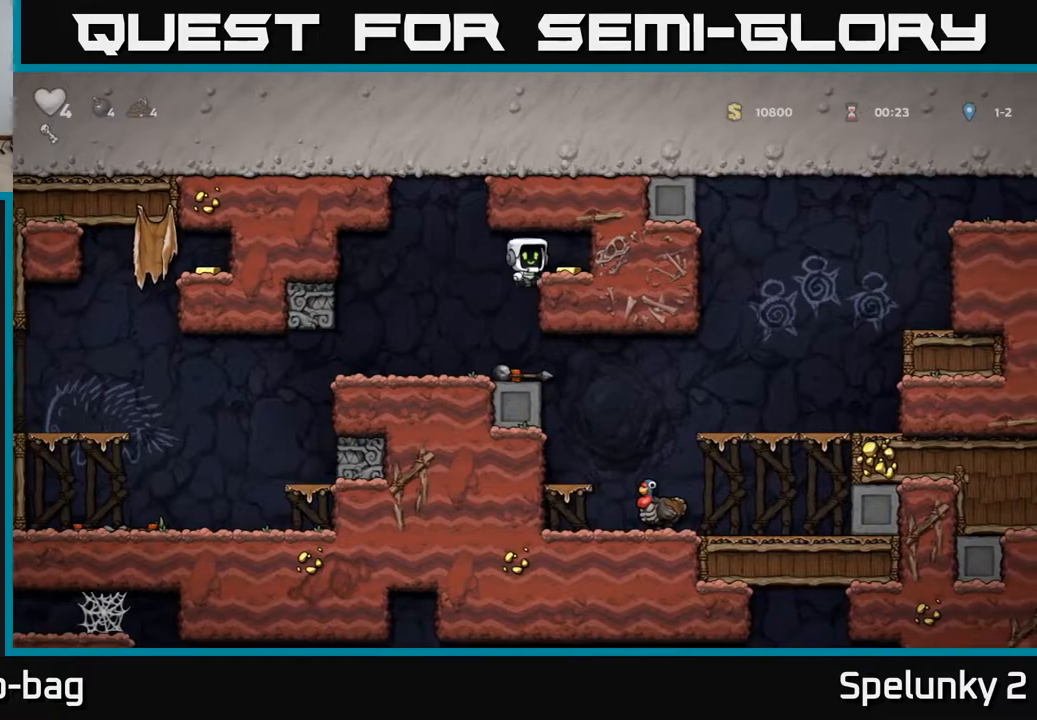
{"buttons": [], "left_stick": "center", "right_stick": "center", "events": [[167, "DPAD_RIGHT", "up"], [217, "DPAD_LEFT", "down"], [433, "DPAD_LEFT", "up"]]}
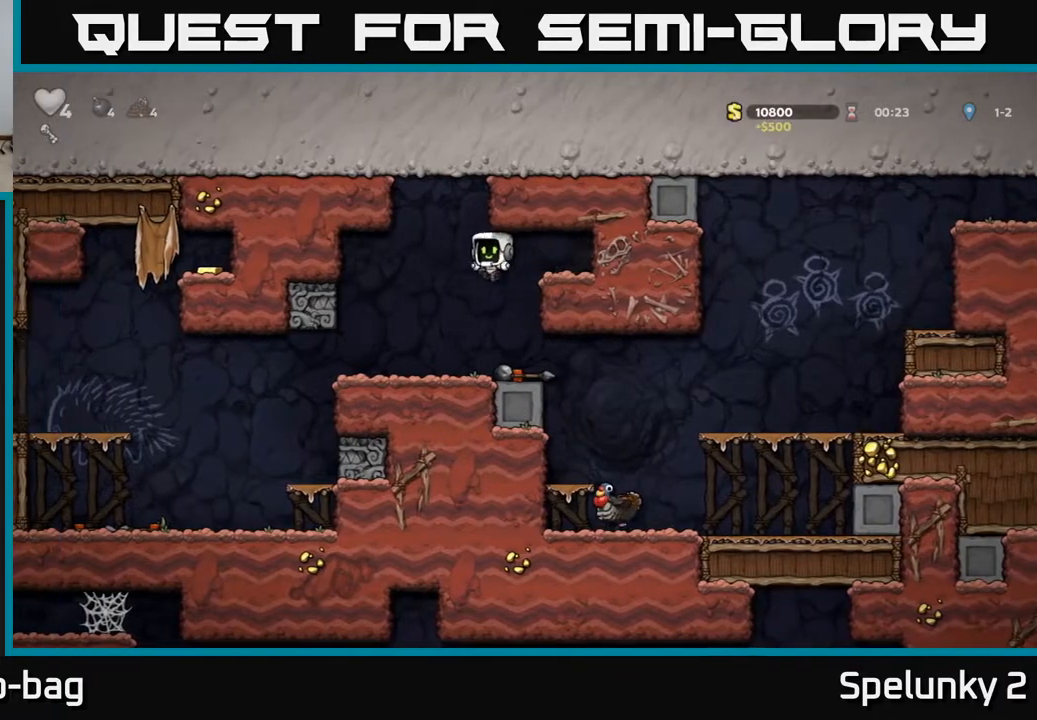
{"buttons": ["DPAD_RIGHT"], "left_stick": "center", "right_stick": "center", "events": [[67, "DPAD_RIGHT", "down"], [250, "DPAD_DOWN", "down"], [267, "DPAD_RIGHT", "up"], [350, "X", "down"], [433, "DPAD_DOWN", "up"], [433, "X", "up"], [467, "DPAD_RIGHT", "down"]]}
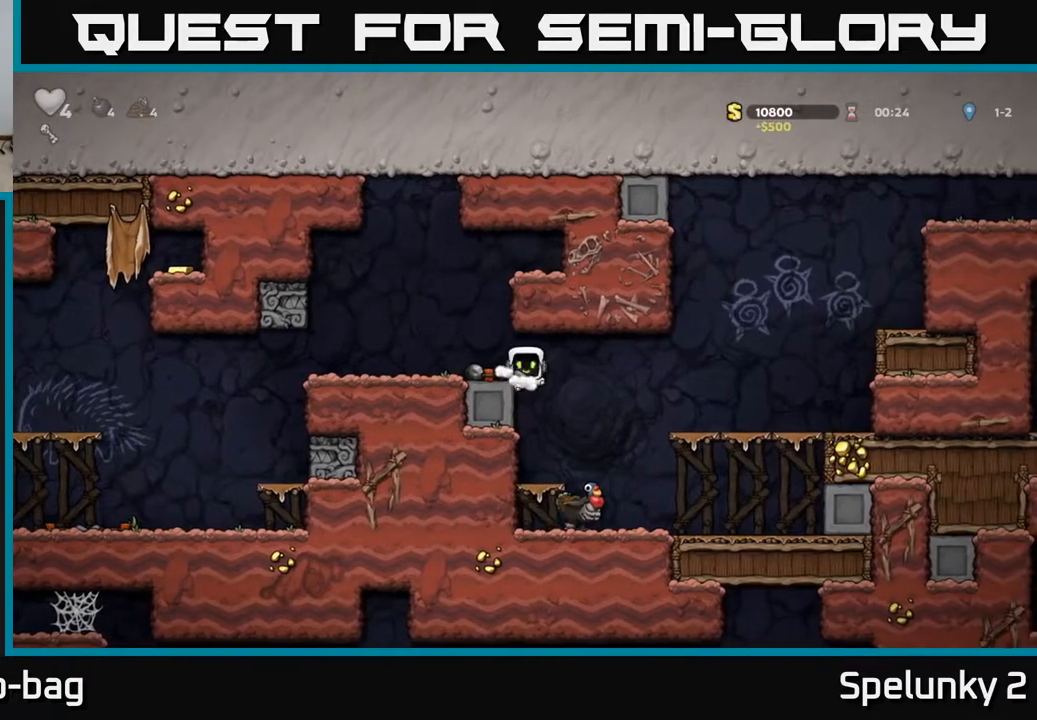
{"buttons": ["A"], "left_stick": "center", "right_stick": "center", "events": [[167, "DPAD_RIGHT", "up"], [400, "A", "down"]]}
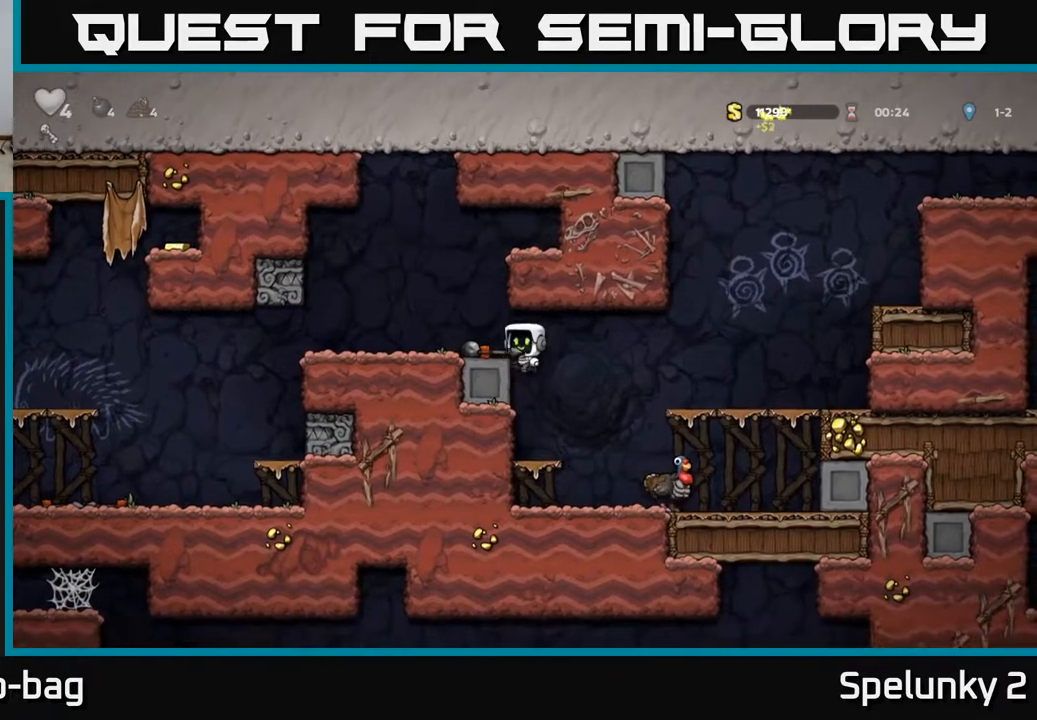
{"buttons": [], "left_stick": "center", "right_stick": "center", "events": [[17, "A", "up"], [17, "DPAD_LEFT", "down"], [83, "DPAD_LEFT", "up"], [317, "DPAD_DOWN", "down"], [417, "X", "down"], [467, "DPAD_DOWN", "up"], [483, "X", "up"]]}
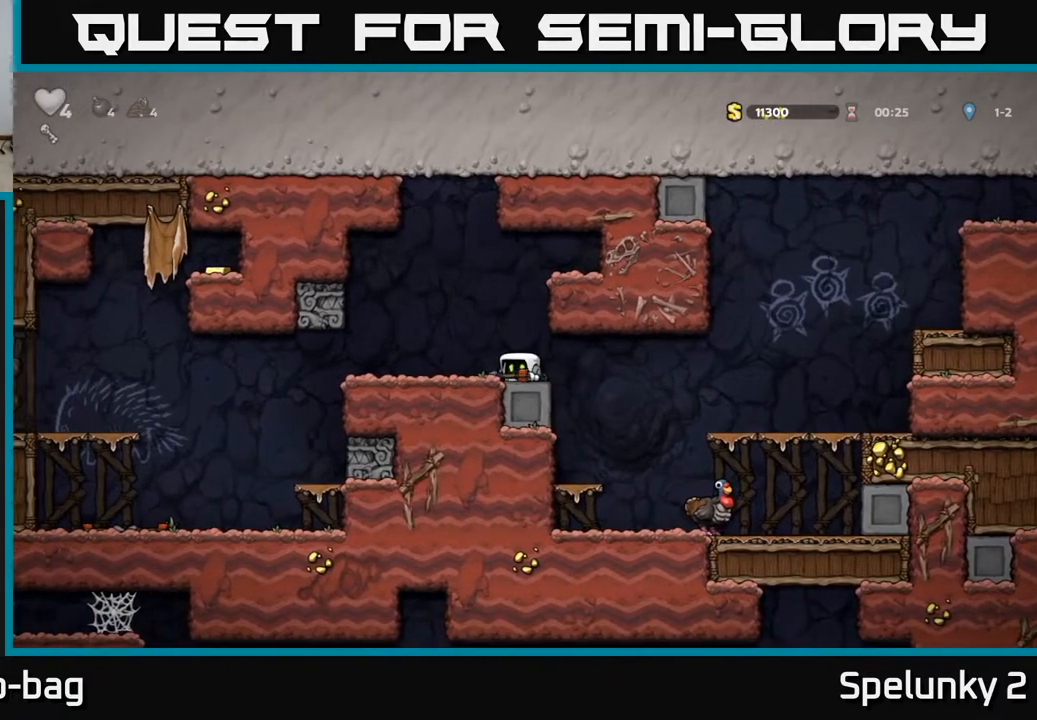
{"buttons": ["DPAD_RIGHT"], "left_stick": "center", "right_stick": "center", "events": [[67, "DPAD_RIGHT", "down"]]}
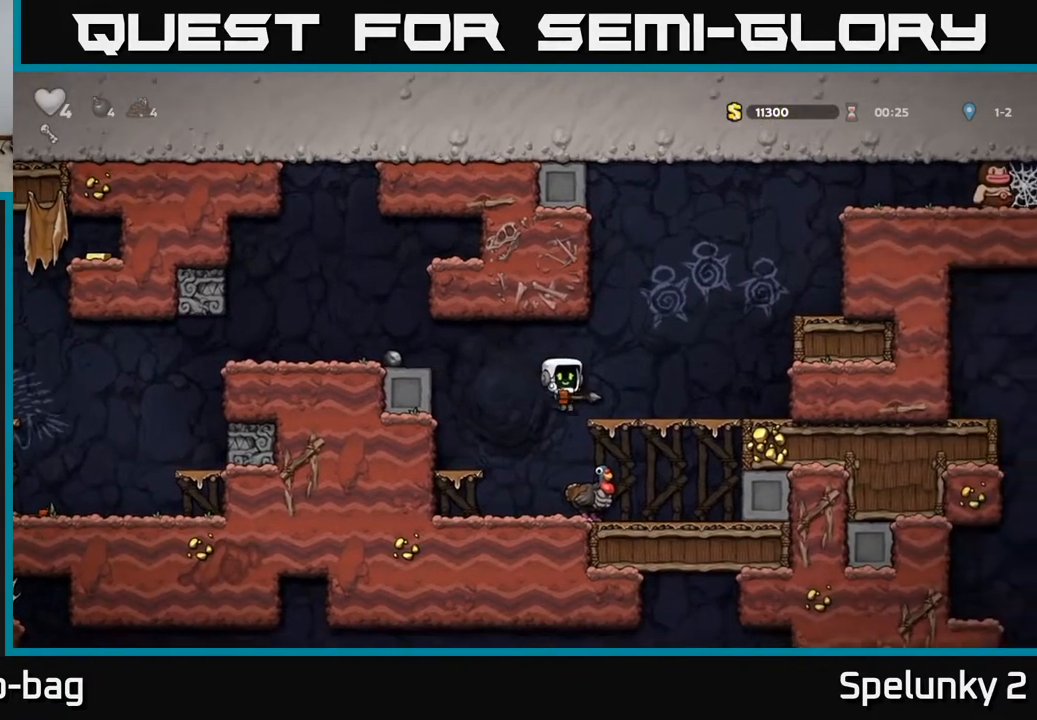
{"buttons": ["A", "DPAD_DOWN"], "left_stick": "center", "right_stick": "center", "events": [[100, "DPAD_RIGHT", "up"], [400, "DPAD_DOWN", "down"], [467, "A", "down"]]}
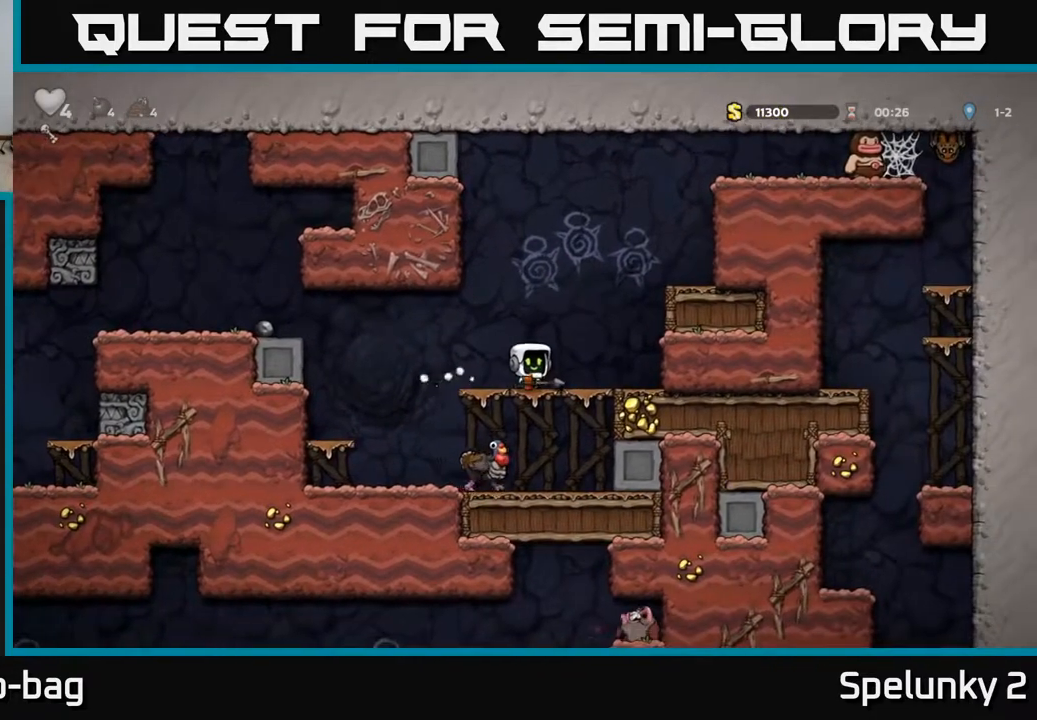
{"buttons": [], "left_stick": "center", "right_stick": "center", "events": [[33, "A", "up"], [33, "DPAD_DOWN", "up"], [300, "DPAD_RIGHT", "down"], [350, "DPAD_RIGHT", "up"]]}
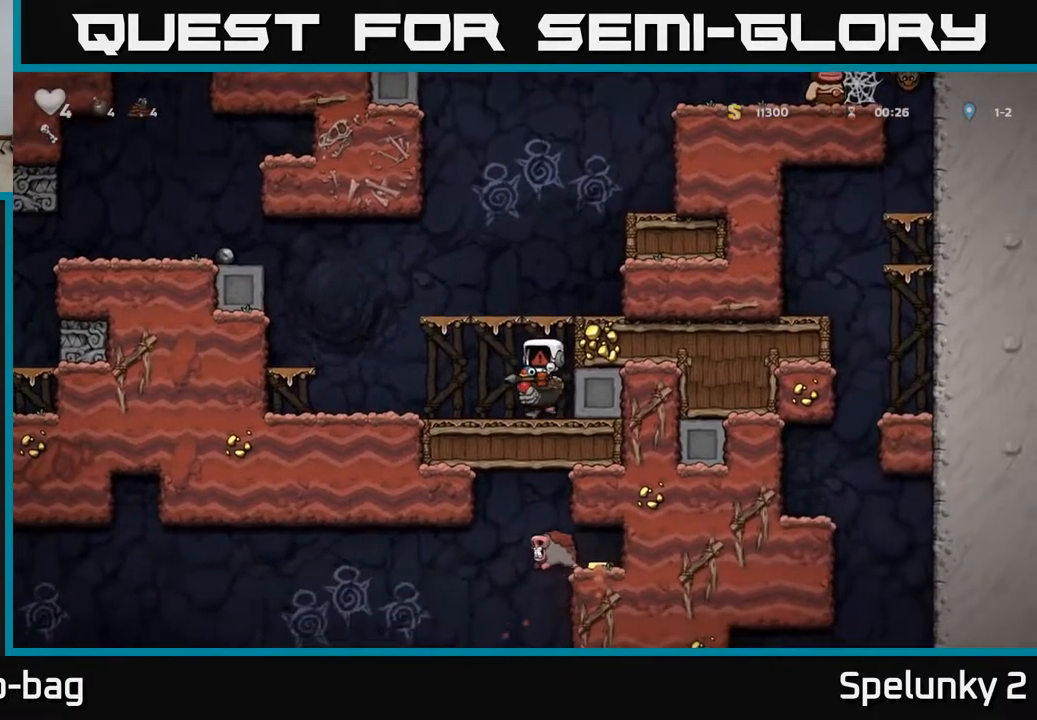
{"buttons": [], "left_stick": "center", "right_stick": "center", "events": []}
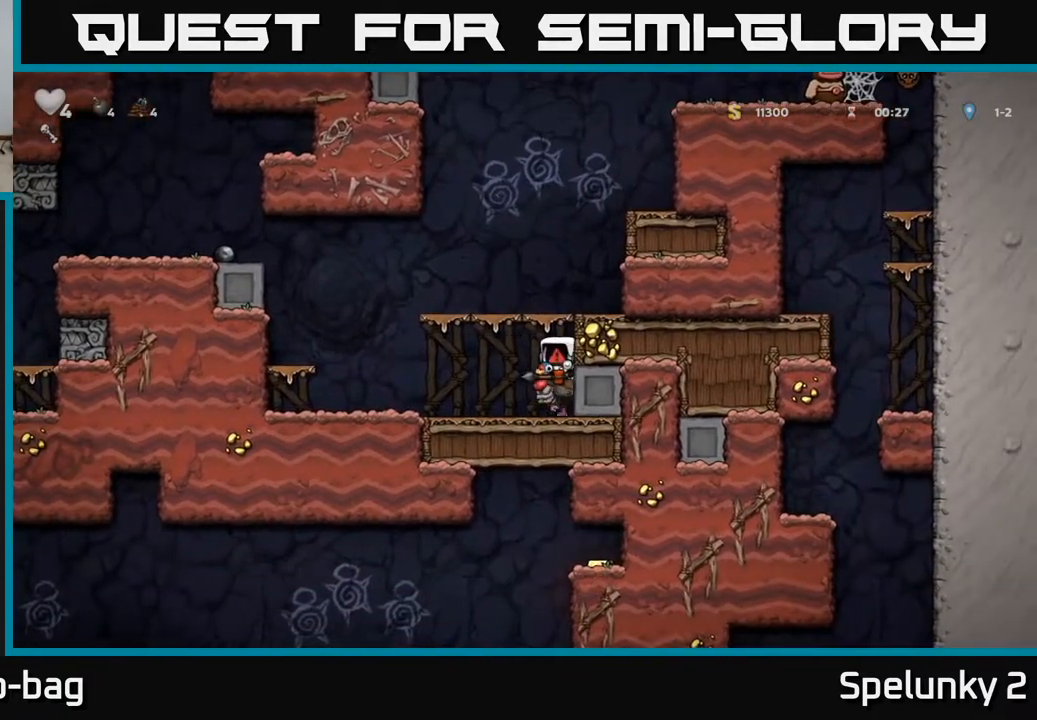
{"buttons": [], "left_stick": "center", "right_stick": "center", "events": []}
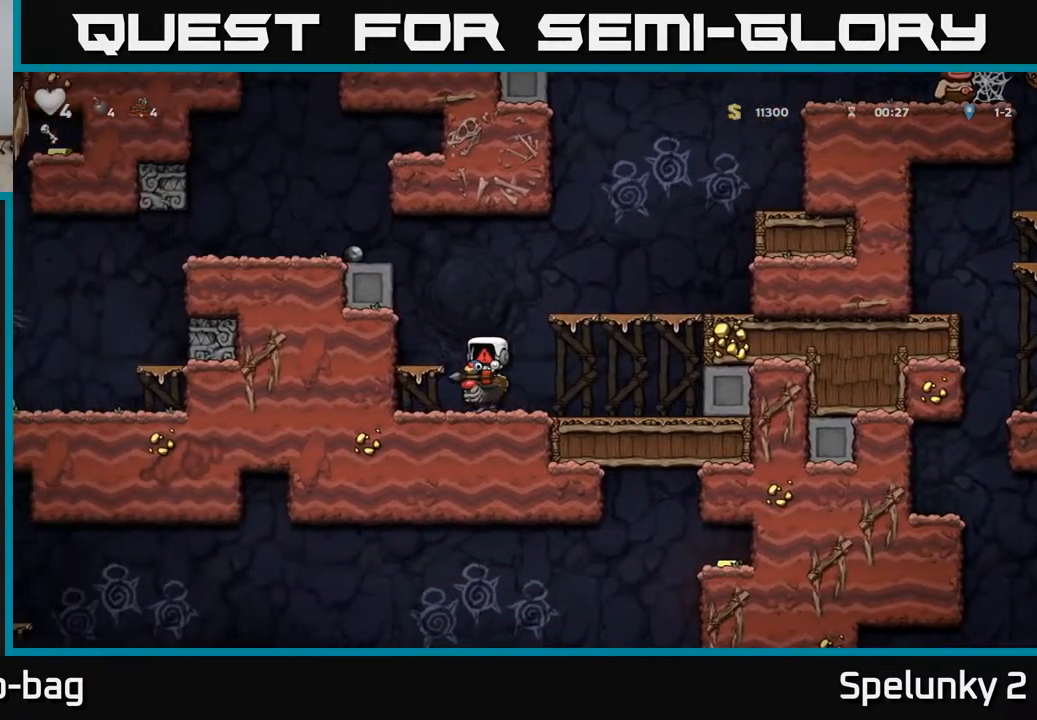
{"buttons": [], "left_stick": "center", "right_stick": "center", "events": []}
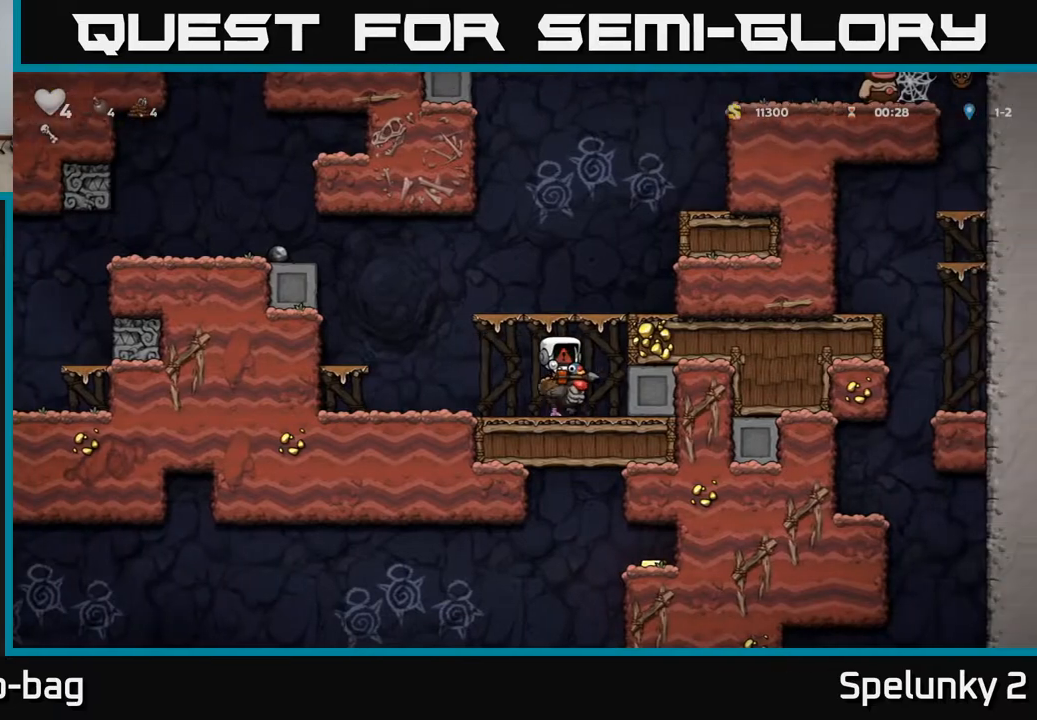
{"buttons": [], "left_stick": "center", "right_stick": "center", "events": []}
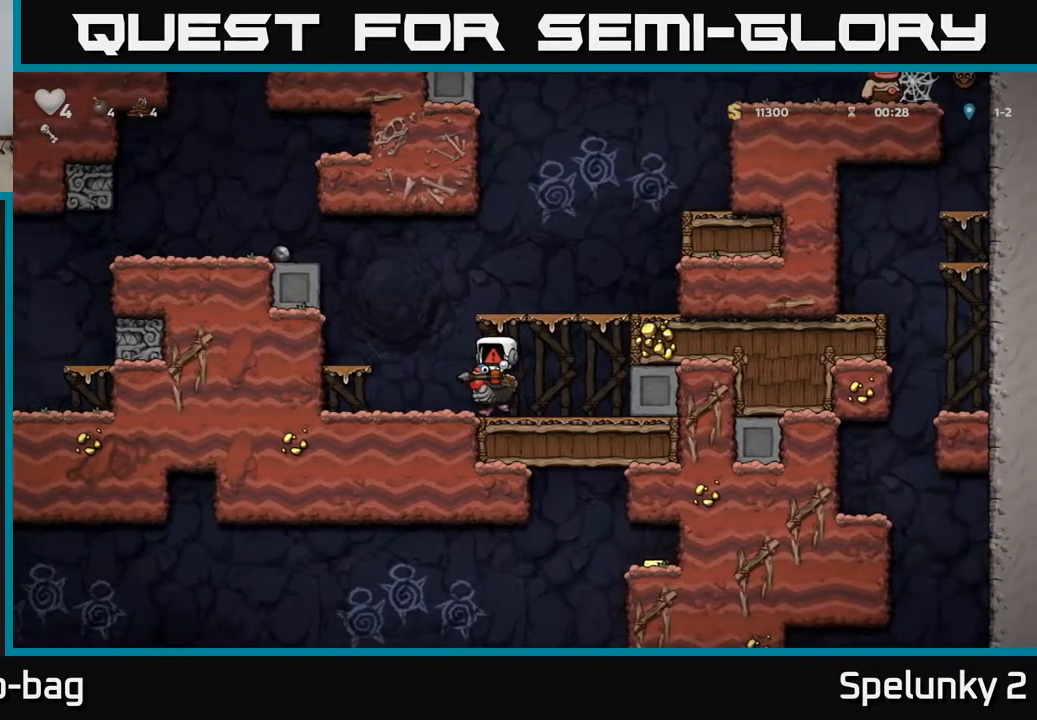
{"buttons": [], "left_stick": "center", "right_stick": "center", "events": []}
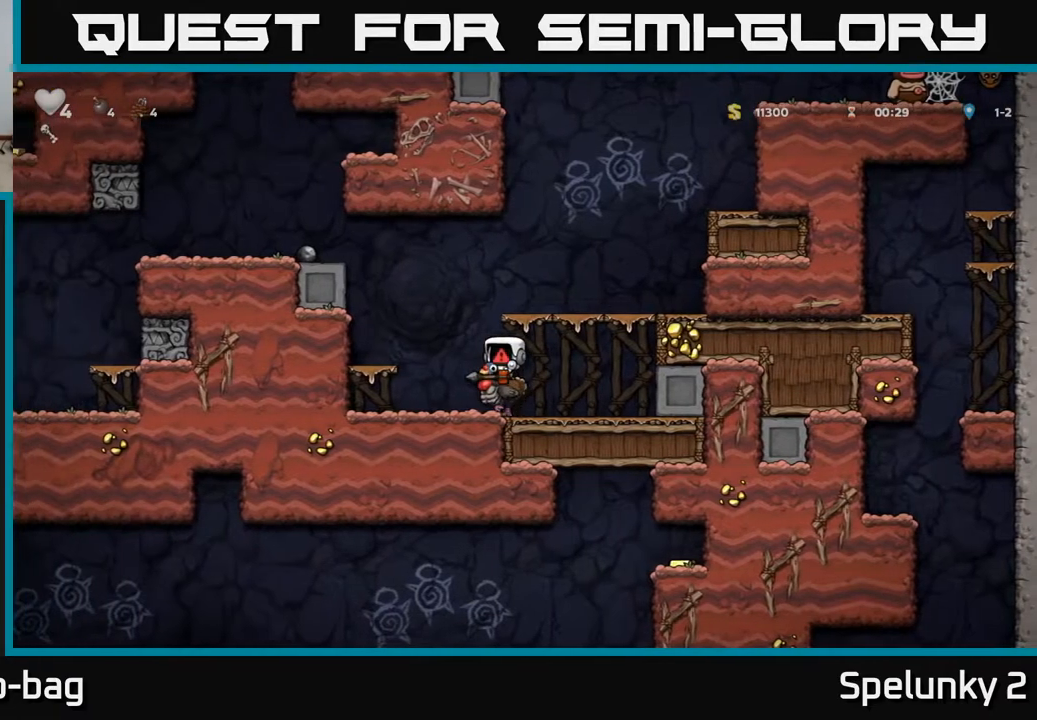
{"buttons": [], "left_stick": "center", "right_stick": "center", "events": []}
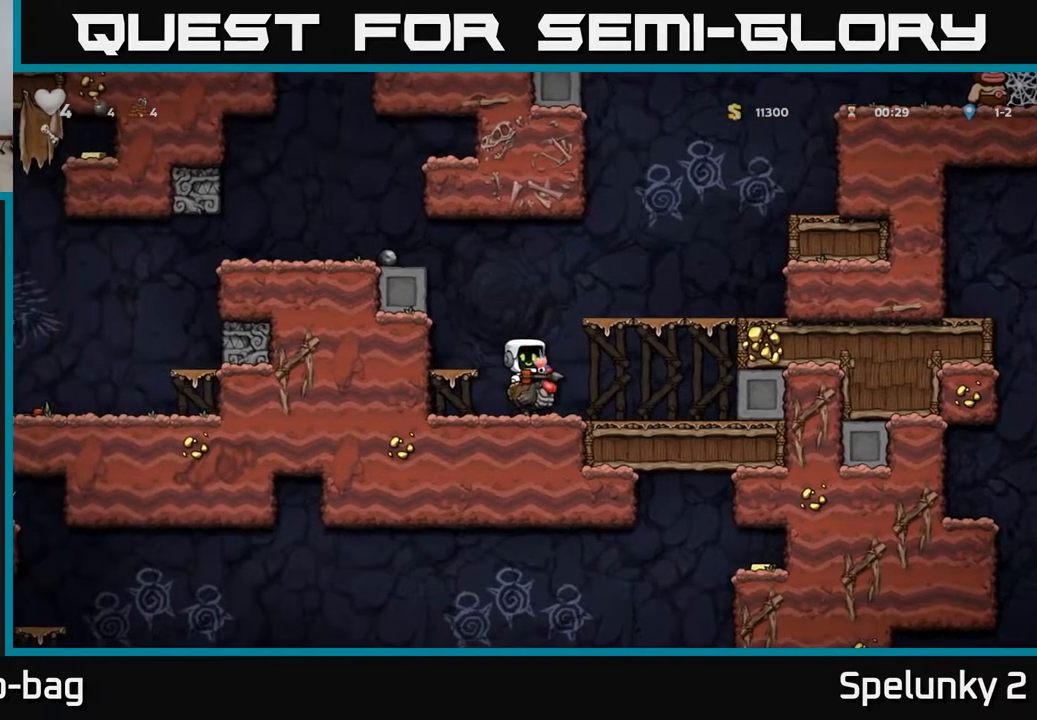
{"buttons": ["DPAD_RIGHT"], "left_stick": "center", "right_stick": "center", "events": [[17, "A", "down"], [117, "DPAD_RIGHT", "down"], [183, "A", "up"], [250, "A", "down"], [483, "A", "up"]]}
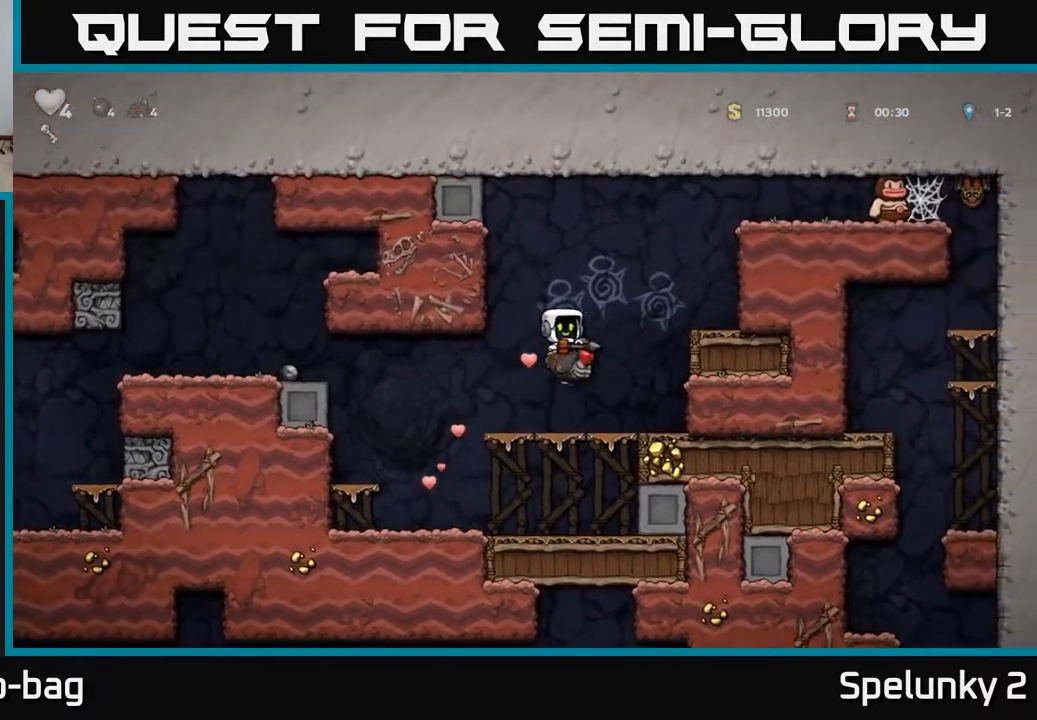
{"buttons": ["A"], "left_stick": "center", "right_stick": "center", "events": [[233, "DPAD_RIGHT", "up"], [400, "A", "down"]]}
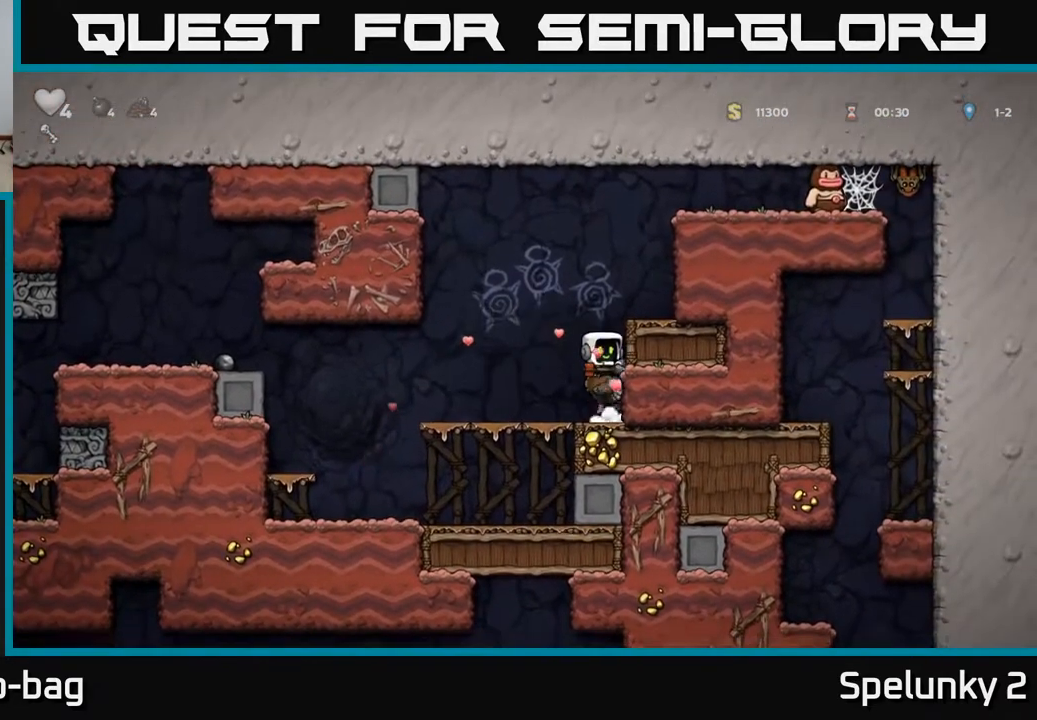
{"buttons": ["A", "DPAD_RIGHT"], "left_stick": "center", "right_stick": "center", "events": [[67, "A", "up"], [133, "A", "down"], [300, "A", "up"], [367, "A", "down"], [450, "DPAD_RIGHT", "down"]]}
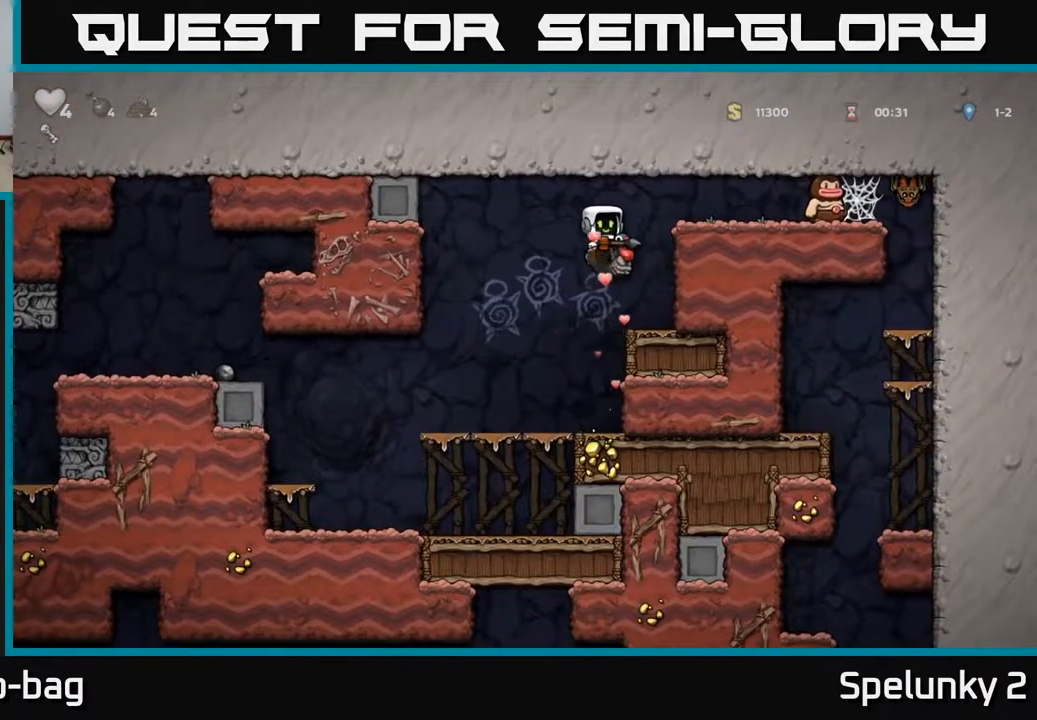
{"buttons": ["A", "DPAD_RIGHT"], "left_stick": "center", "right_stick": "center", "events": [[67, "A", "up"], [267, "A", "down"], [417, "A", "up"], [500, "A", "down"]]}